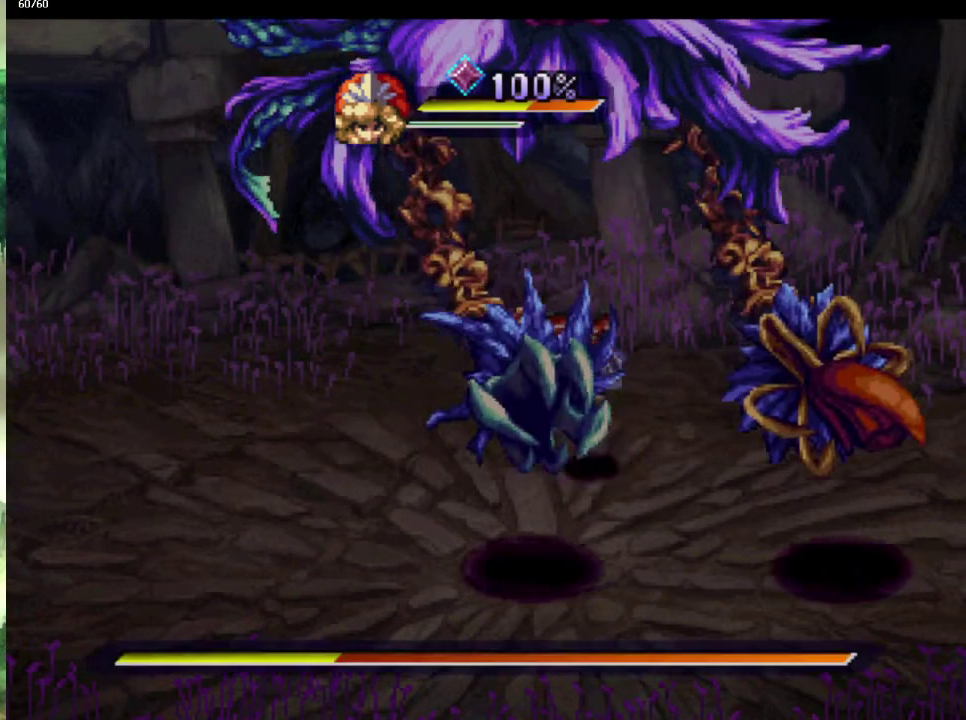
Gameplay with a controller (PlayStation layout); each line is a JSON object with the inputs held at the frame after it. "events" lists button and stick changes between this image and that frame as [ms after this image, input, new state], when the widget could be followed in between. This overlay highlights the sticks when they move; stick clicks (L3 R3) are not distinguishable. Not read: L3 R3.
{"buttons": [], "left_stick": "down-right", "right_stick": "center"}
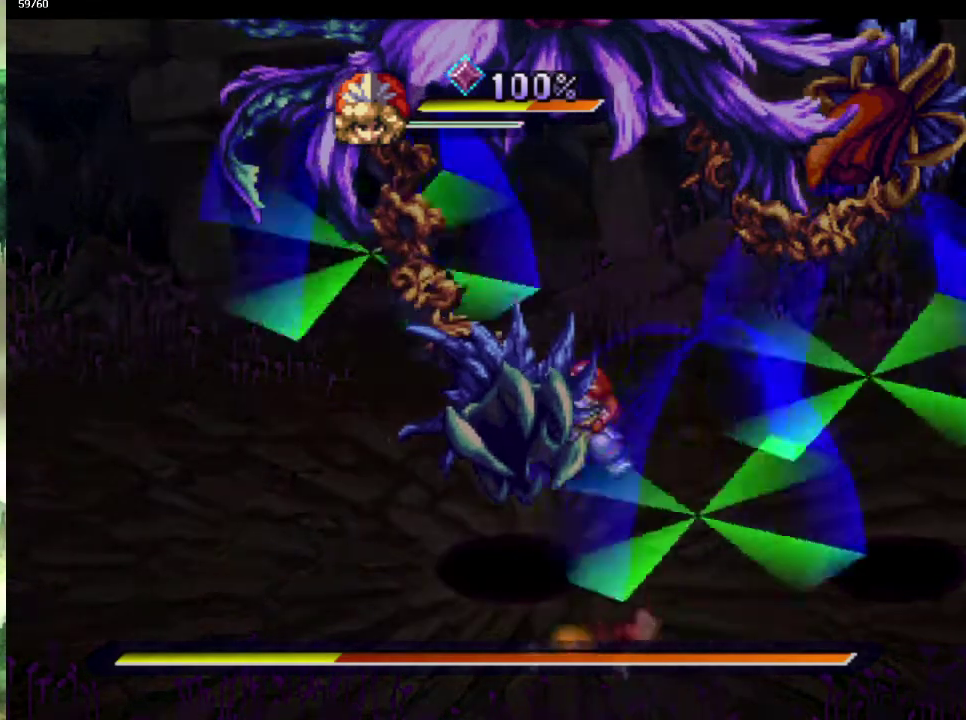
{"buttons": [], "left_stick": "down-left", "right_stick": "center", "events": [[17, "left_stick", "down-left"], [167, "left_stick", "right"], [267, "left_stick", "down"], [333, "left_stick", "right"], [433, "left_stick", "down-left"]]}
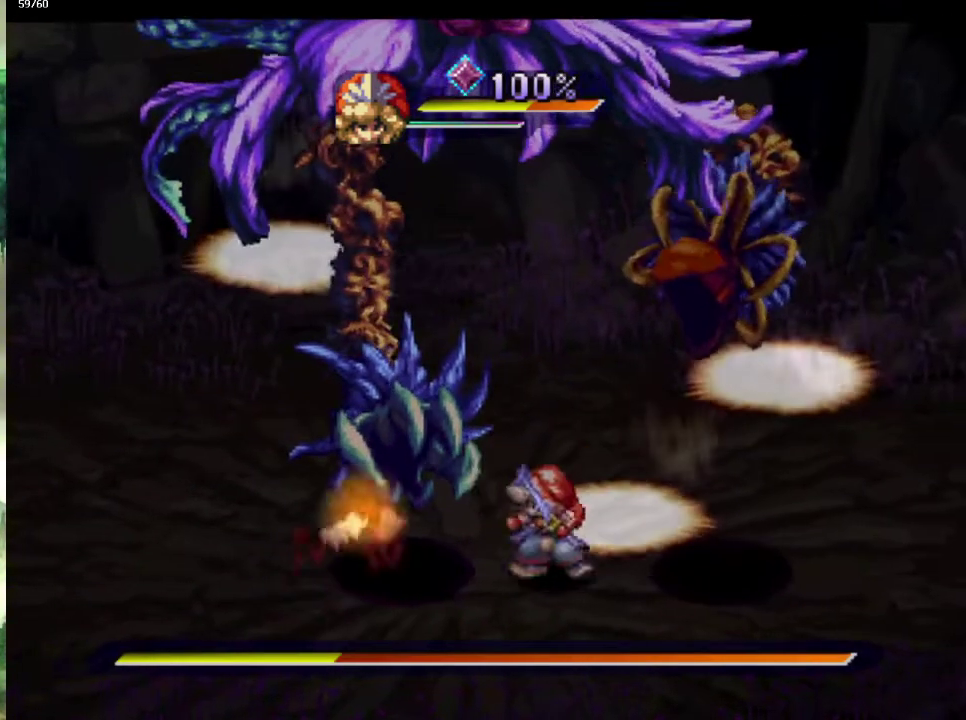
{"buttons": [], "left_stick": "left", "right_stick": "center", "events": [[50, "left_stick", "left"], [67, "SQUARE", "down"], [117, "left_stick", "up-left"], [200, "SQUARE", "up"], [233, "left_stick", "center"], [450, "left_stick", "left"]]}
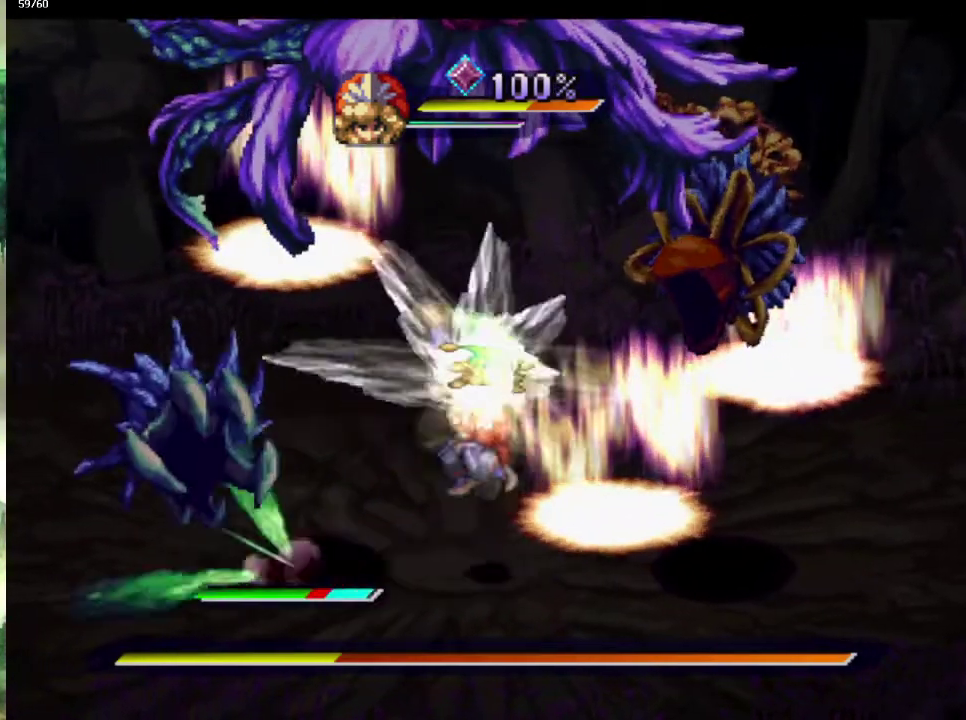
{"buttons": [], "left_stick": "center", "right_stick": "center", "events": [[50, "left_stick", "up-left"], [117, "left_stick", "left"], [267, "left_stick", "up-left"], [383, "left_stick", "center"]]}
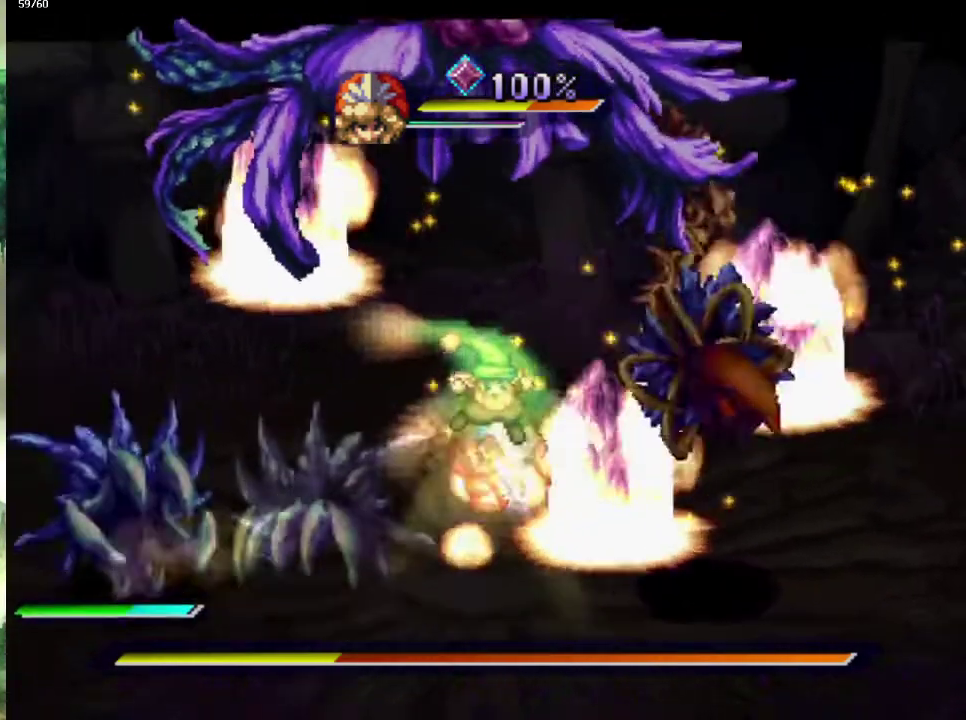
{"buttons": [], "left_stick": "center", "right_stick": "center", "events": [[67, "CROSS", "down"], [167, "CROSS", "up"]]}
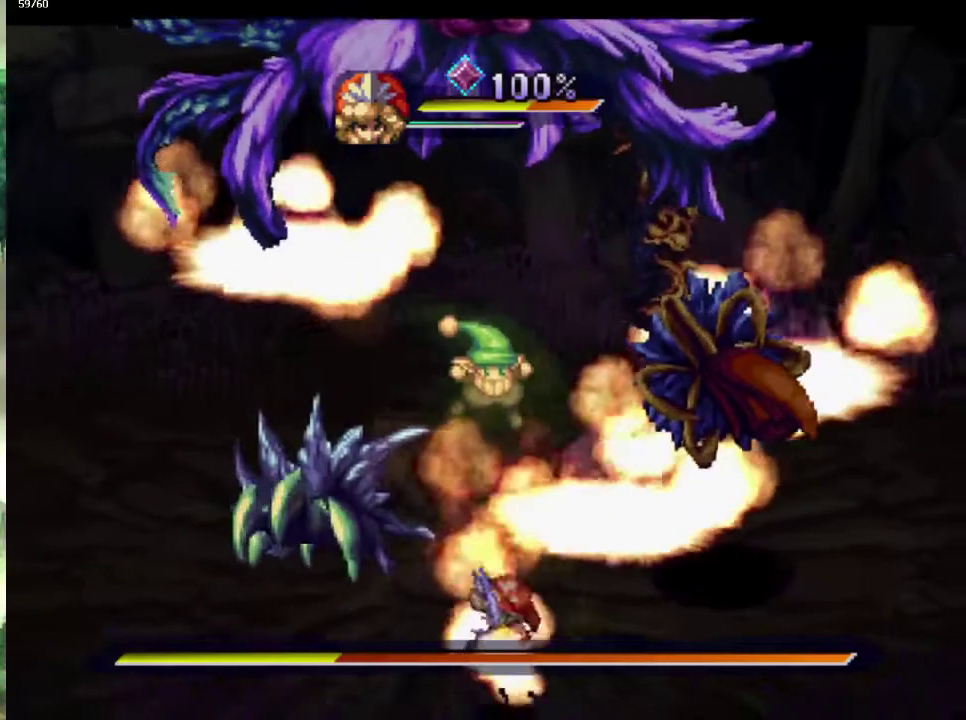
{"buttons": [], "left_stick": "up", "right_stick": "center", "events": [[300, "left_stick", "up"]]}
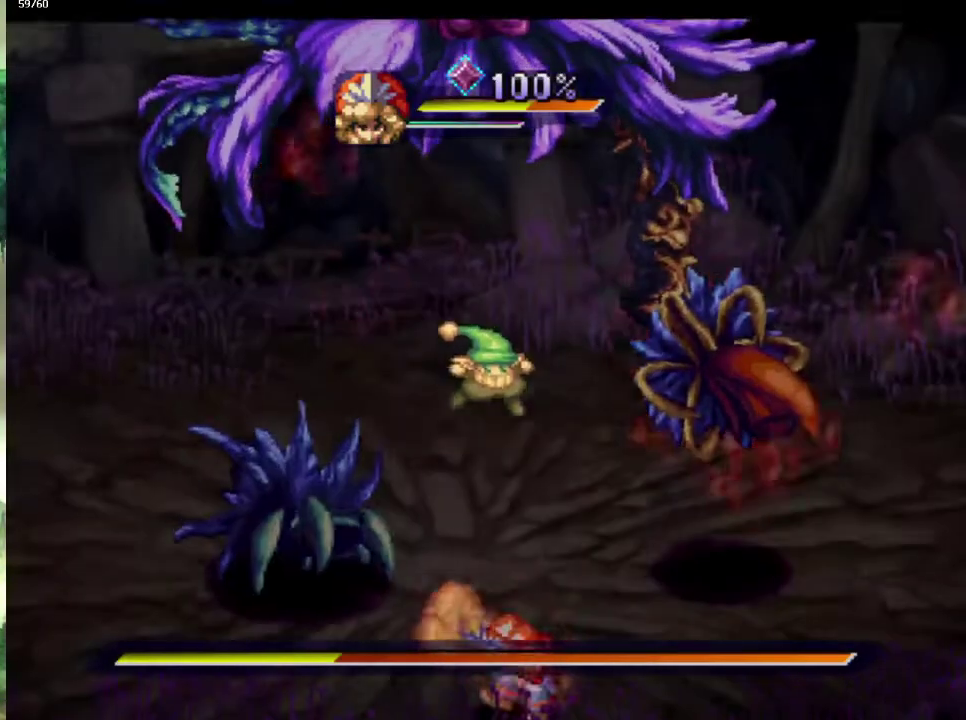
{"buttons": [], "left_stick": "right", "right_stick": "center", "events": [[33, "left_stick", "up-left"], [133, "left_stick", "up"], [467, "left_stick", "right"]]}
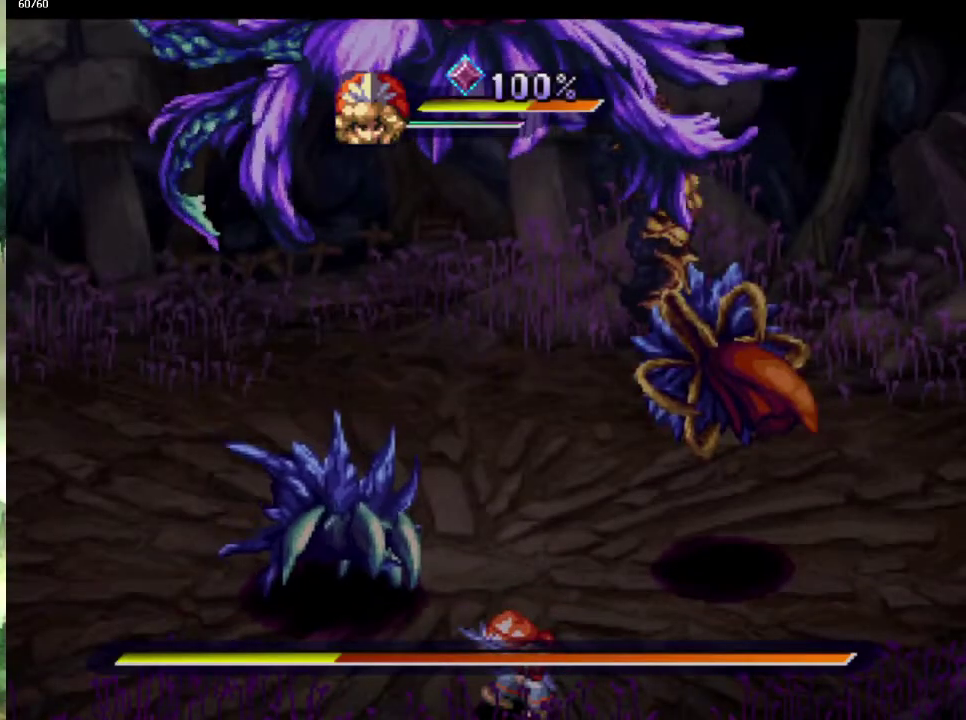
{"buttons": [], "left_stick": "up", "right_stick": "center", "events": [[50, "left_stick", "up"], [150, "left_stick", "up-right"], [217, "left_stick", "up"], [350, "left_stick", "right"], [400, "left_stick", "up"]]}
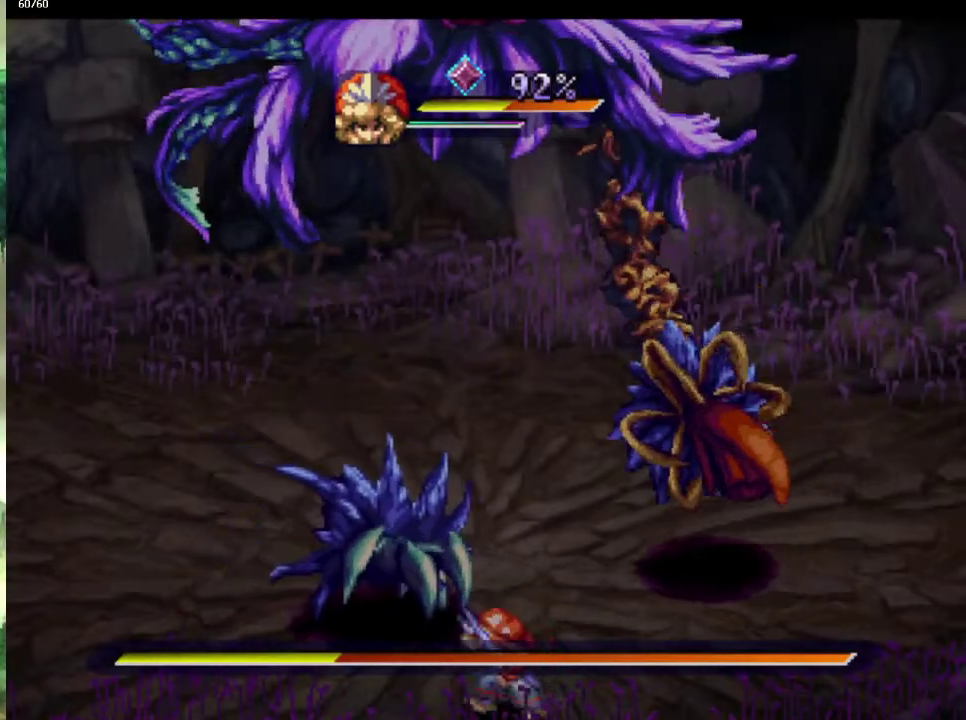
{"buttons": [], "left_stick": "up-right", "right_stick": "center", "events": [[33, "left_stick", "up-right"], [117, "left_stick", "up"], [200, "left_stick", "up-right"], [250, "left_stick", "up"], [500, "left_stick", "up-right"]]}
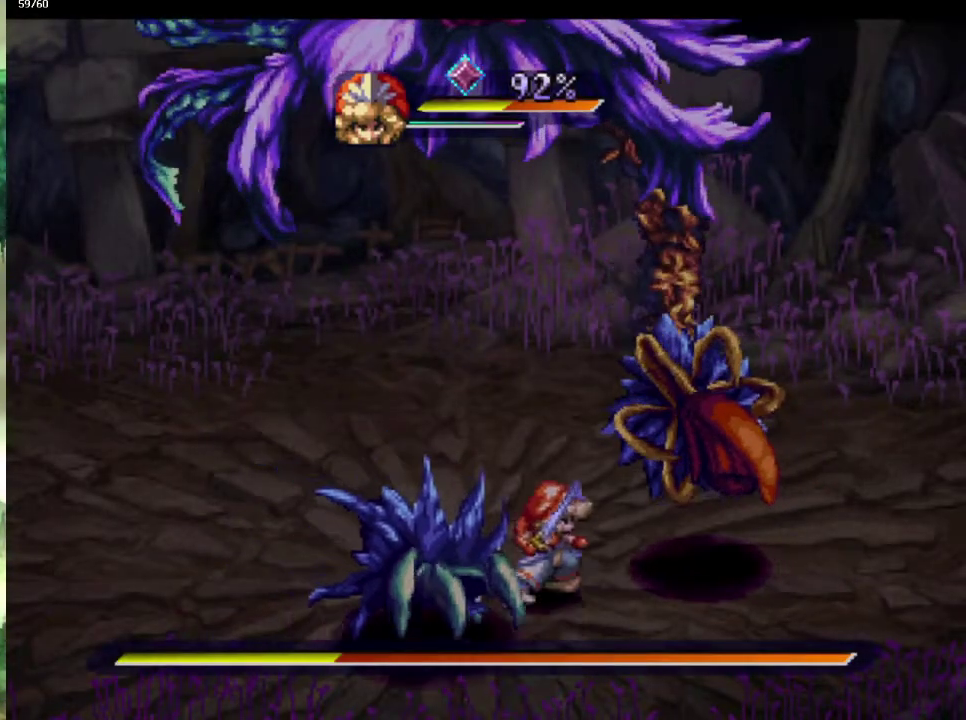
{"buttons": [], "left_stick": "center", "right_stick": "center", "events": [[83, "left_stick", "up"], [167, "SQUARE", "down"], [183, "left_stick", "center"], [250, "L1", "down"], [250, "SQUARE", "up"], [383, "L1", "up"]]}
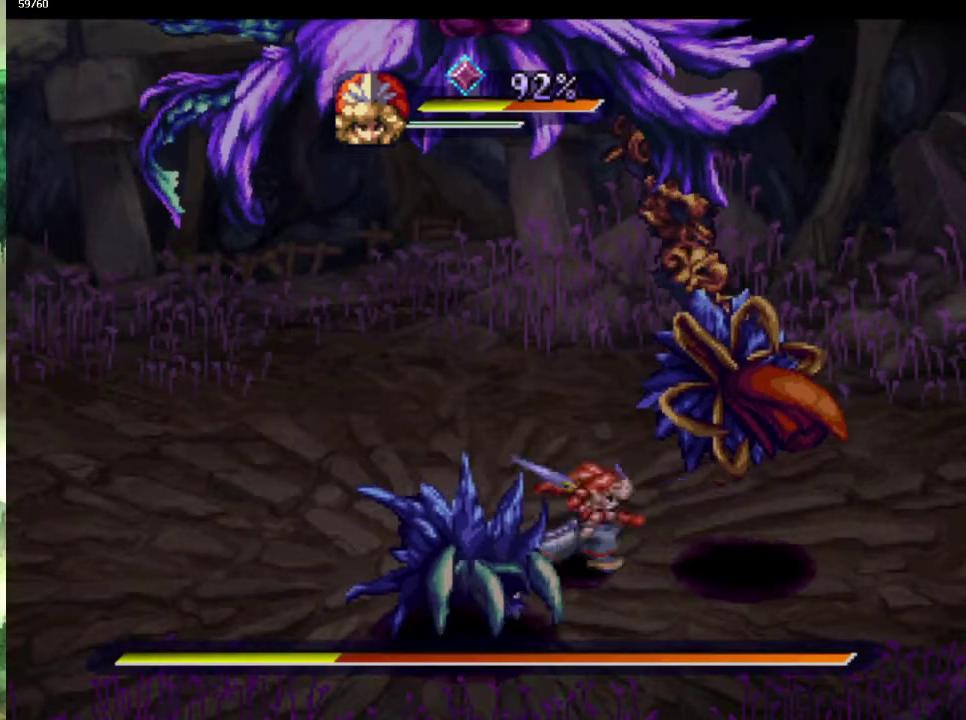
{"buttons": [], "left_stick": "down-left", "right_stick": "center", "events": [[167, "left_stick", "right"], [433, "left_stick", "down-left"]]}
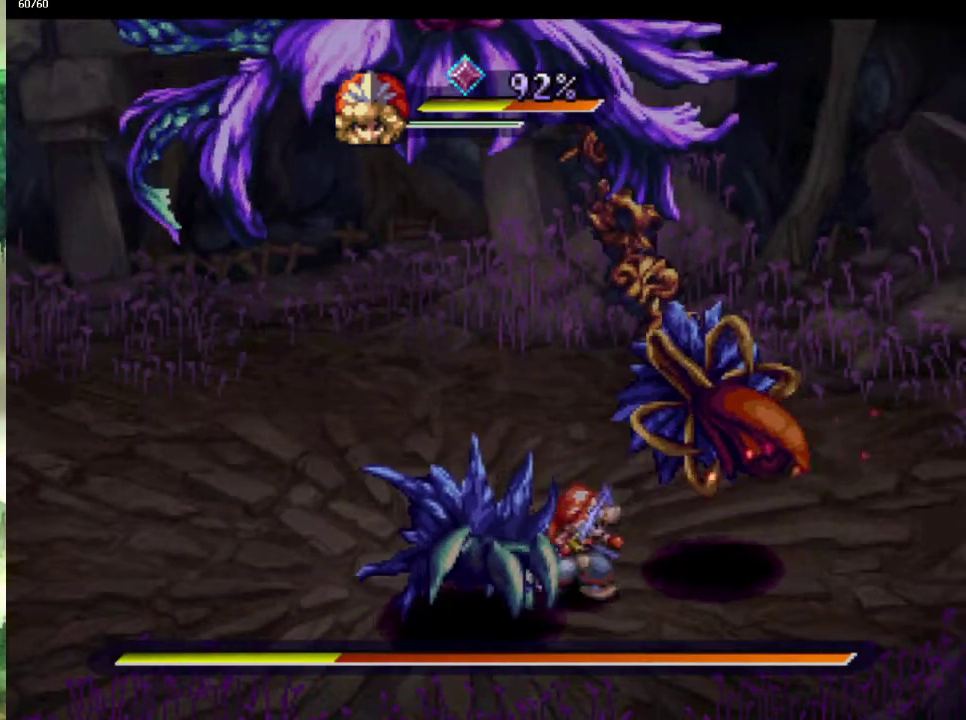
{"buttons": [], "left_stick": "center", "right_stick": "center", "events": [[33, "SQUARE", "down"], [50, "left_stick", "center"], [117, "SQUARE", "up"]]}
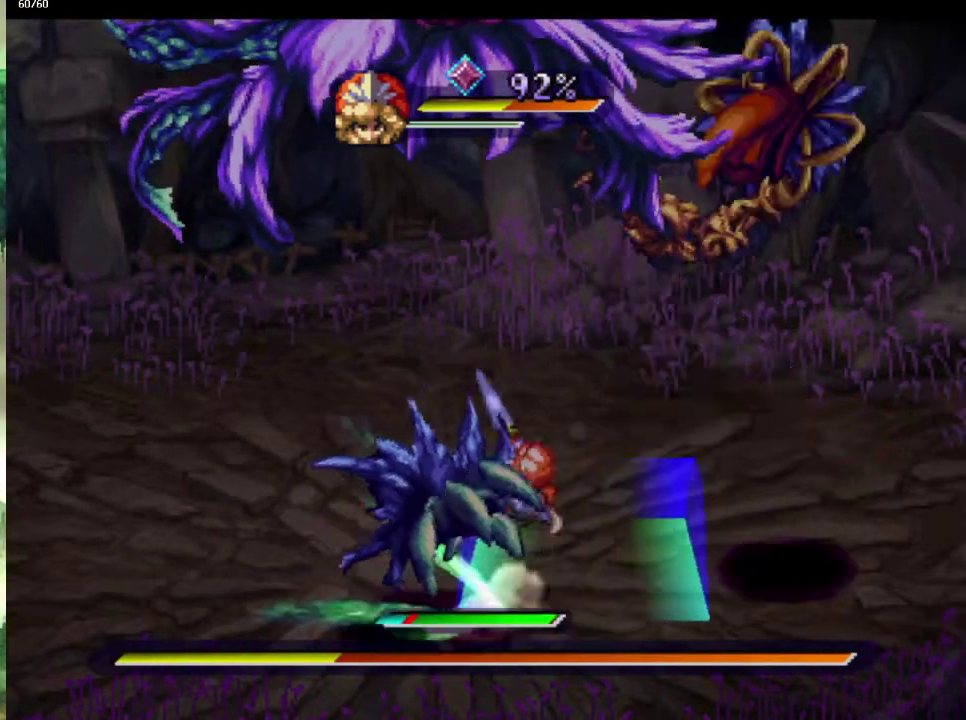
{"buttons": [], "left_stick": "center", "right_stick": "center", "events": [[267, "left_stick", "left"], [400, "SQUARE", "down"], [400, "left_stick", "center"], [467, "SQUARE", "up"]]}
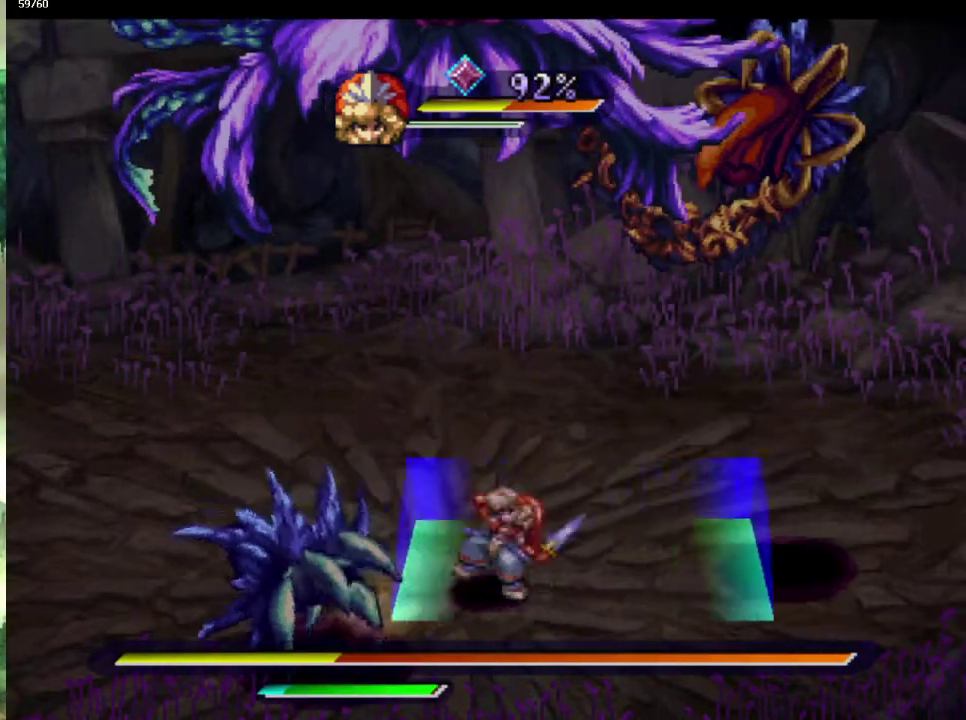
{"buttons": ["CIRCLE"], "left_stick": "center", "right_stick": "center", "events": [[317, "CIRCLE", "down"], [400, "CIRCLE", "up"], [483, "CIRCLE", "down"]]}
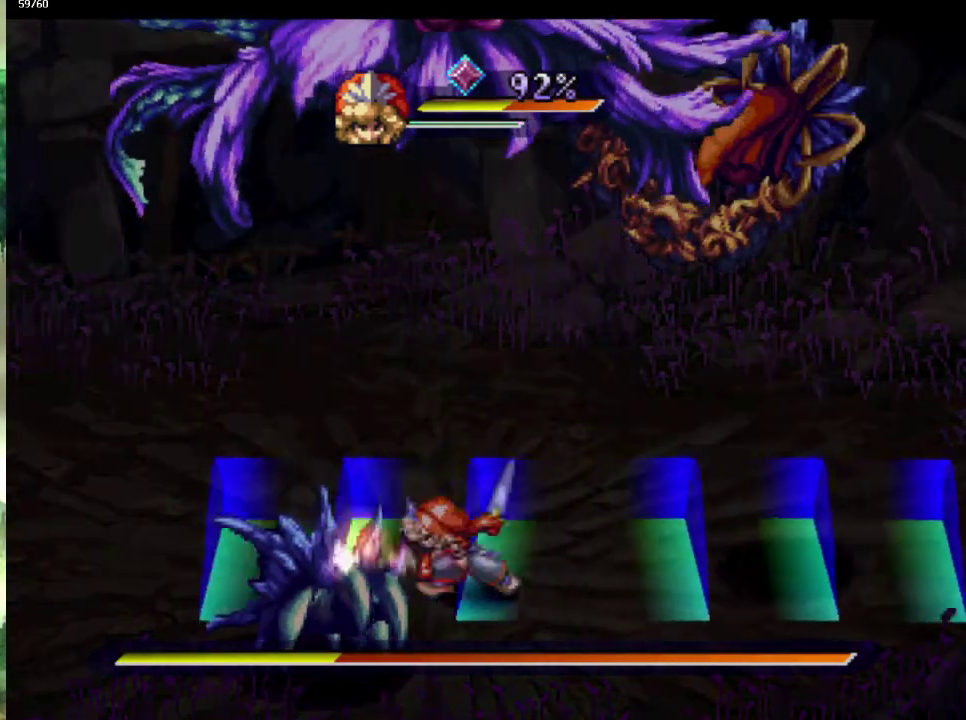
{"buttons": [], "left_stick": "down-right", "right_stick": "center", "events": [[83, "CIRCLE", "up"], [167, "left_stick", "down"], [350, "left_stick", "down-right"], [400, "left_stick", "right"], [483, "left_stick", "down-right"]]}
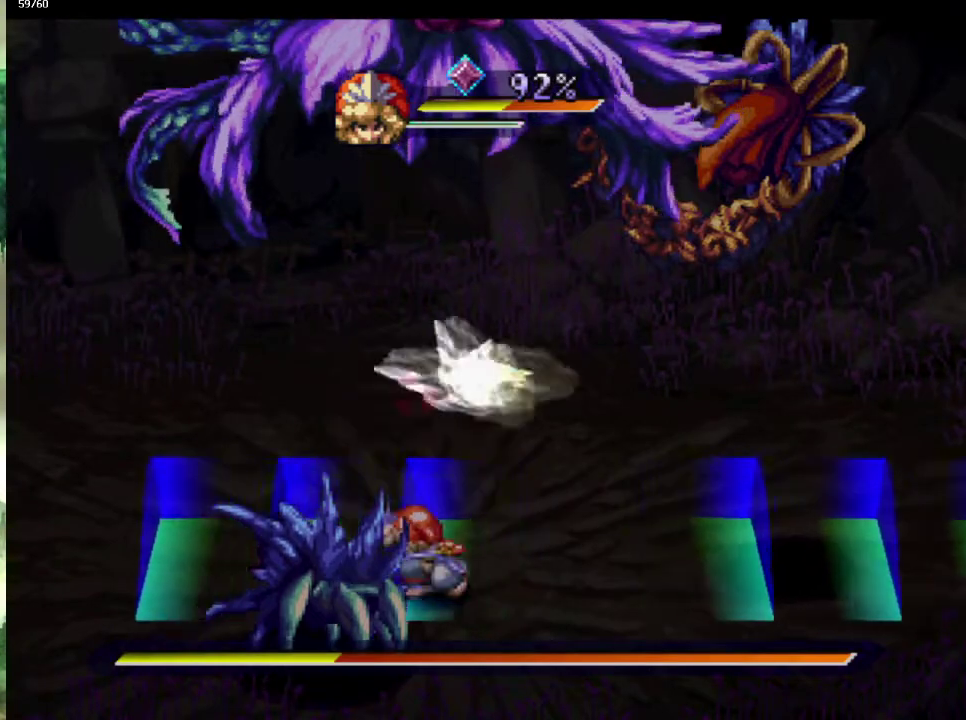
{"buttons": ["SQUARE"], "left_stick": "center", "right_stick": "center", "events": [[83, "left_stick", "right"], [183, "left_stick", "down-right"], [283, "left_stick", "down-left"], [450, "SQUARE", "down"], [467, "left_stick", "center"]]}
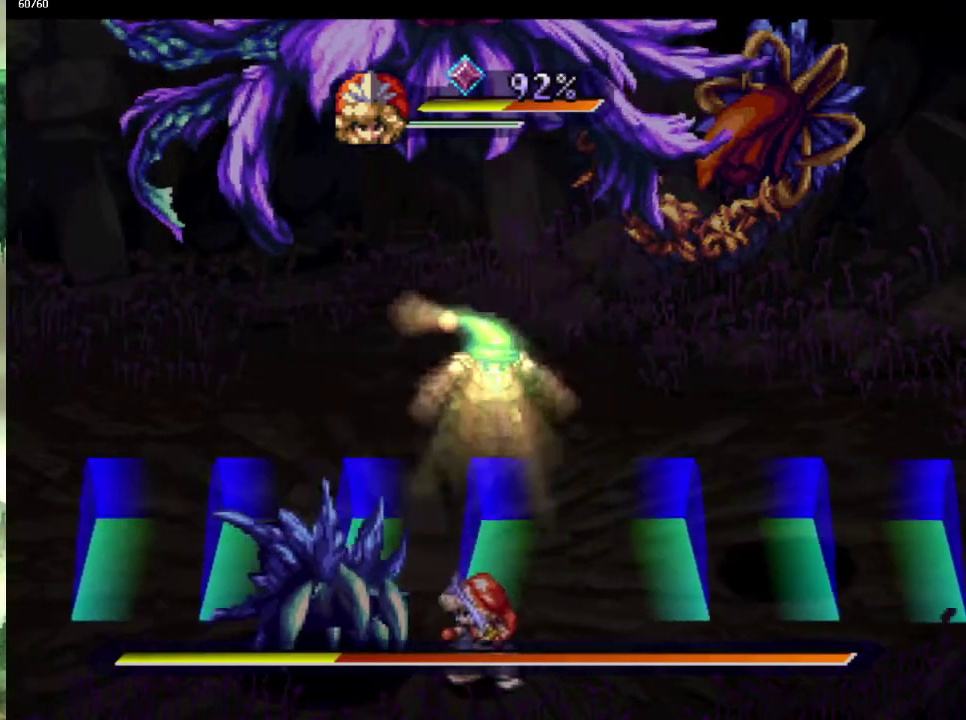
{"buttons": [], "left_stick": "left", "right_stick": "center", "events": [[33, "SQUARE", "up"], [500, "left_stick", "left"]]}
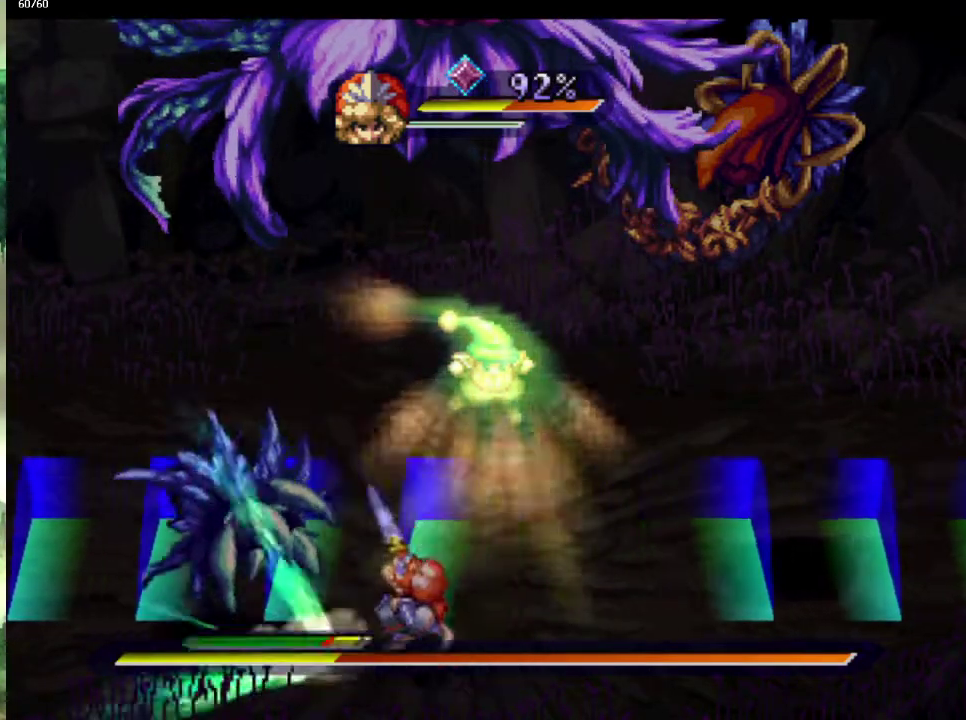
{"buttons": ["L1"], "left_stick": "center", "right_stick": "center", "events": [[317, "SQUARE", "down"], [317, "left_stick", "center"], [417, "L1", "down"], [417, "SQUARE", "up"]]}
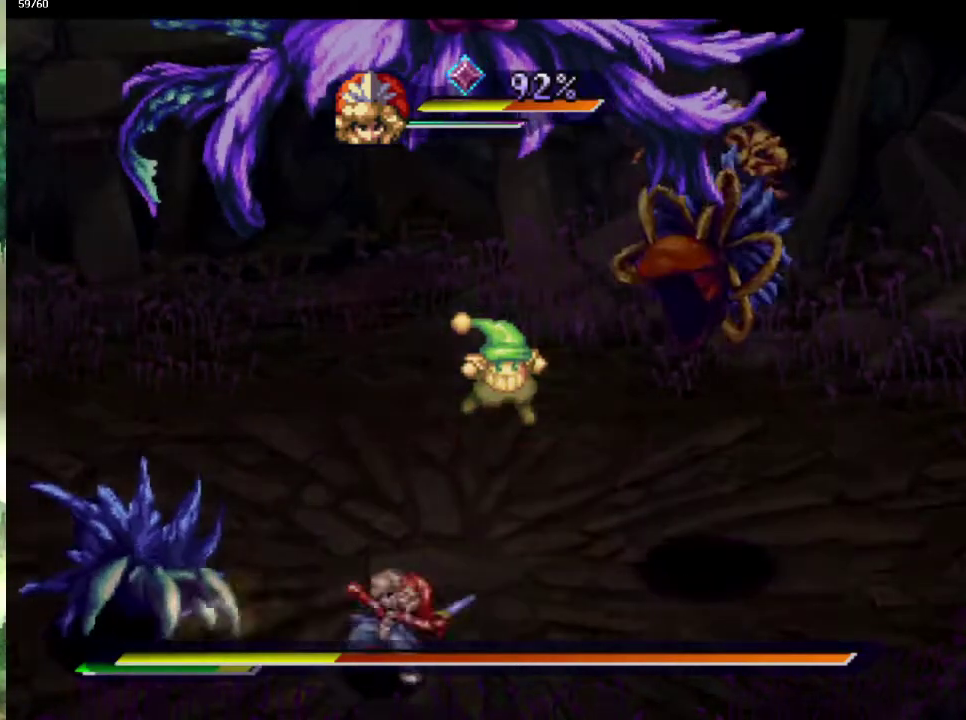
{"buttons": [], "left_stick": "up-left", "right_stick": "center", "events": [[50, "L1", "up"], [367, "left_stick", "up-left"]]}
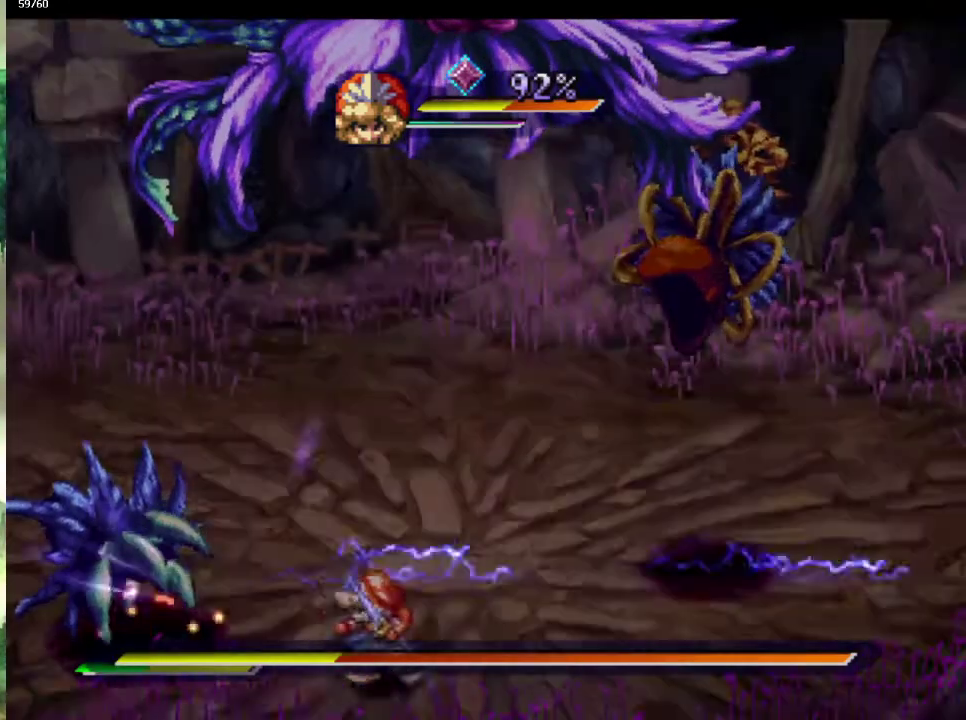
{"buttons": [], "left_stick": "center", "right_stick": "center", "events": [[67, "SQUARE", "down"], [83, "left_stick", "center"], [150, "L1", "down"], [167, "SQUARE", "up"], [267, "L1", "up"]]}
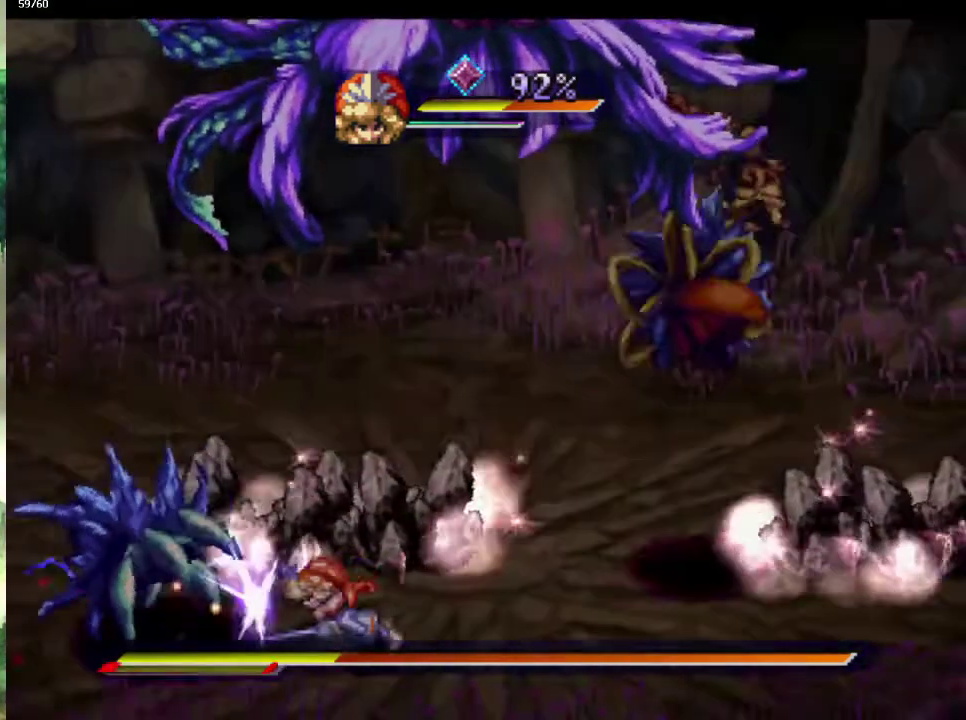
{"buttons": [], "left_stick": "center", "right_stick": "center", "events": [[233, "SQUARE", "down"], [317, "L1", "down"], [333, "SQUARE", "up"], [417, "L1", "up"]]}
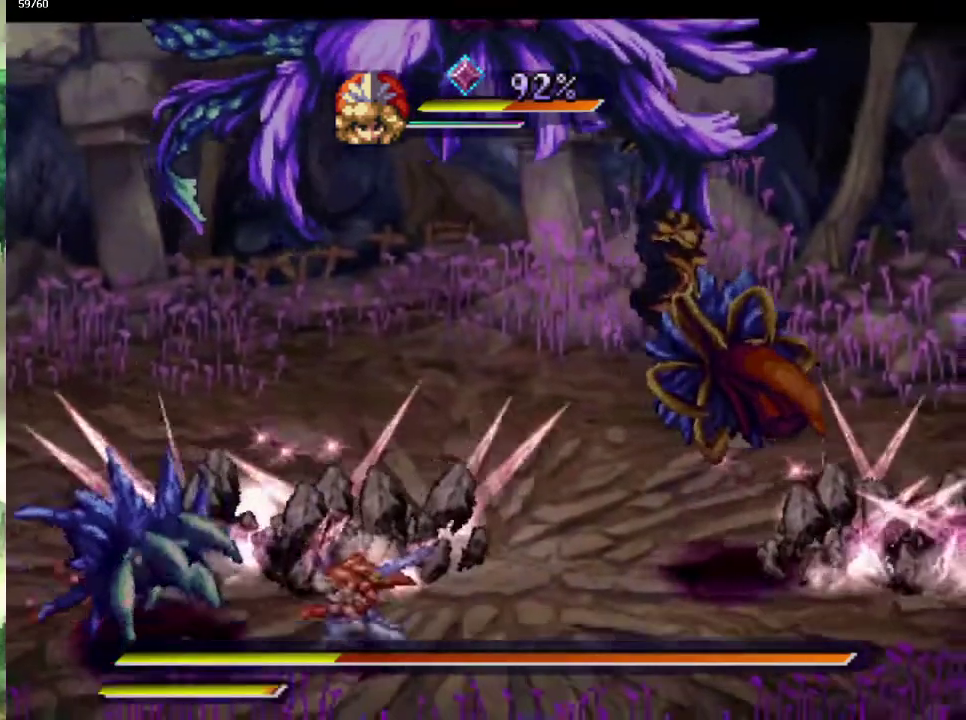
{"buttons": ["SQUARE"], "left_stick": "center", "right_stick": "center", "events": [[433, "SQUARE", "down"]]}
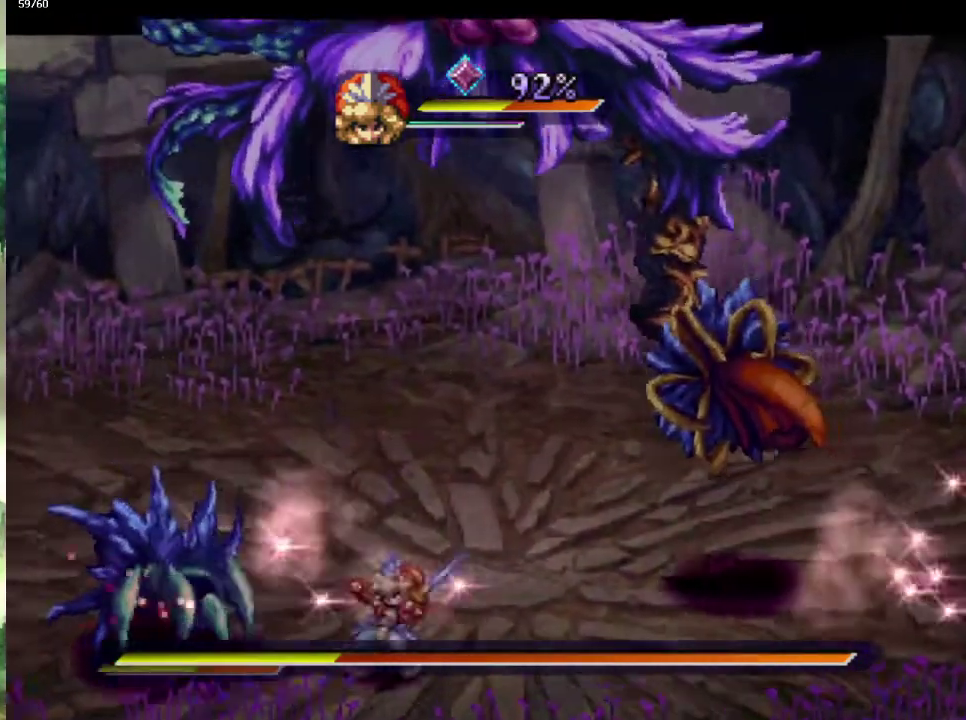
{"buttons": [], "left_stick": "center", "right_stick": "center", "events": [[17, "L1", "down"], [50, "SQUARE", "up"], [117, "L1", "up"]]}
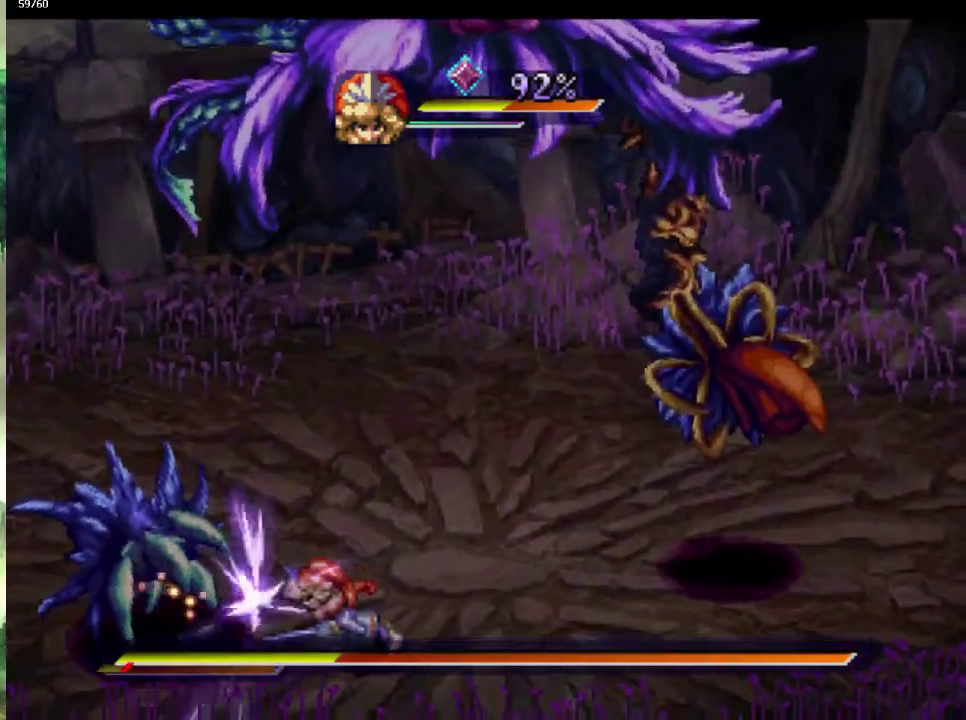
{"buttons": [], "left_stick": "center", "right_stick": "center", "events": [[83, "SQUARE", "down"], [150, "L1", "down"], [200, "SQUARE", "up"], [267, "L1", "up"]]}
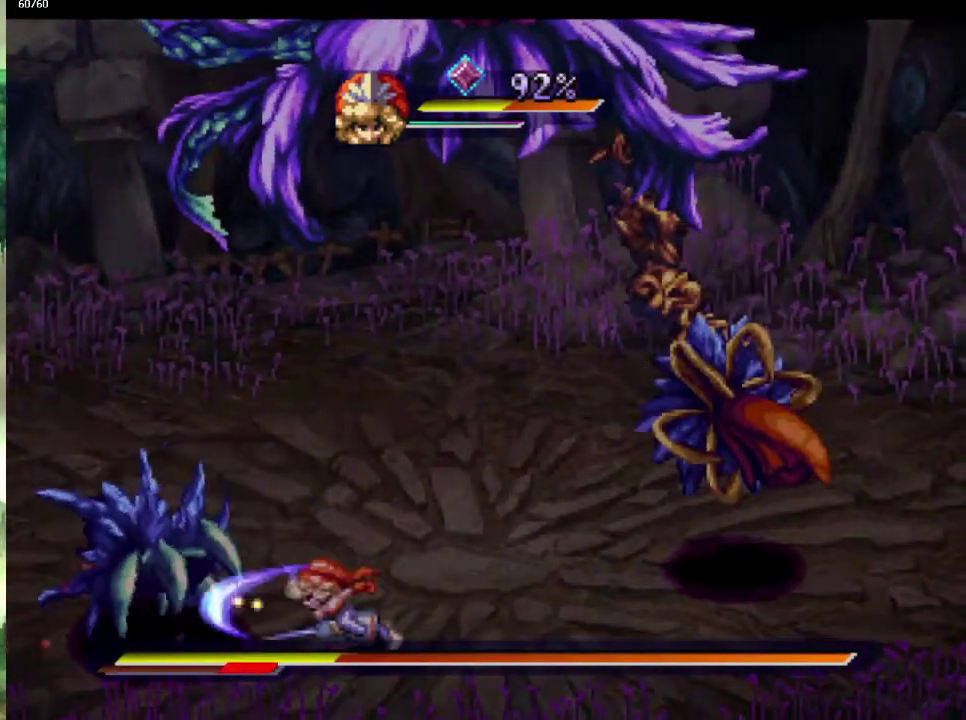
{"buttons": [], "left_stick": "up-right", "right_stick": "center", "events": [[183, "left_stick", "up"], [333, "left_stick", "right"], [400, "left_stick", "up"], [467, "left_stick", "up-right"]]}
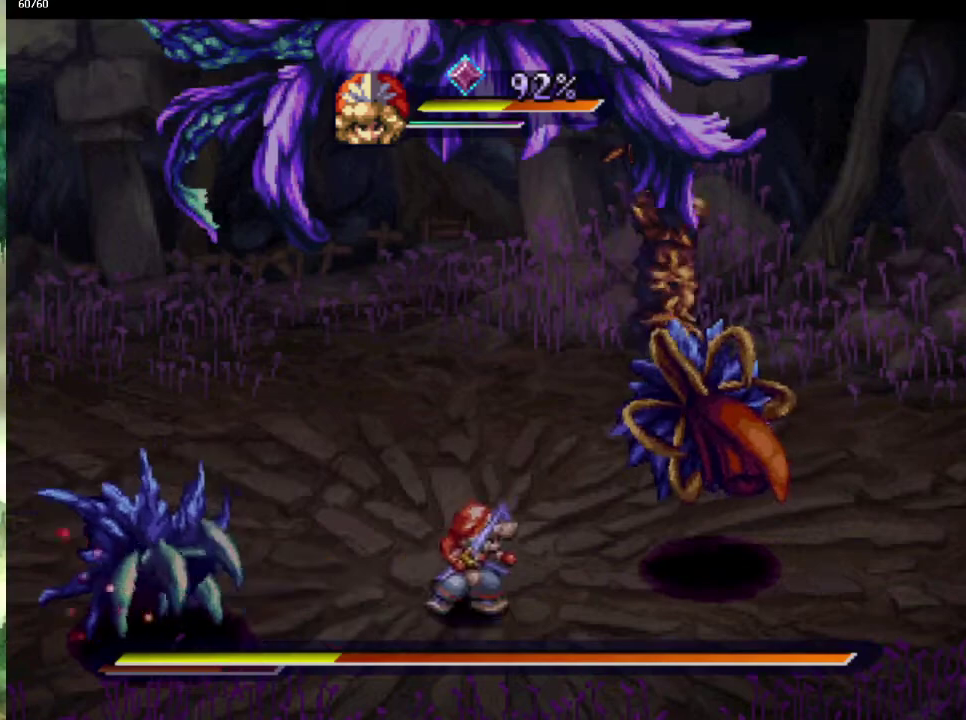
{"buttons": ["L1"], "left_stick": "center", "right_stick": "center", "events": [[167, "SQUARE", "down"], [200, "left_stick", "center"], [250, "L1", "down"], [250, "SQUARE", "up"], [350, "L1", "up"], [450, "L1", "down"]]}
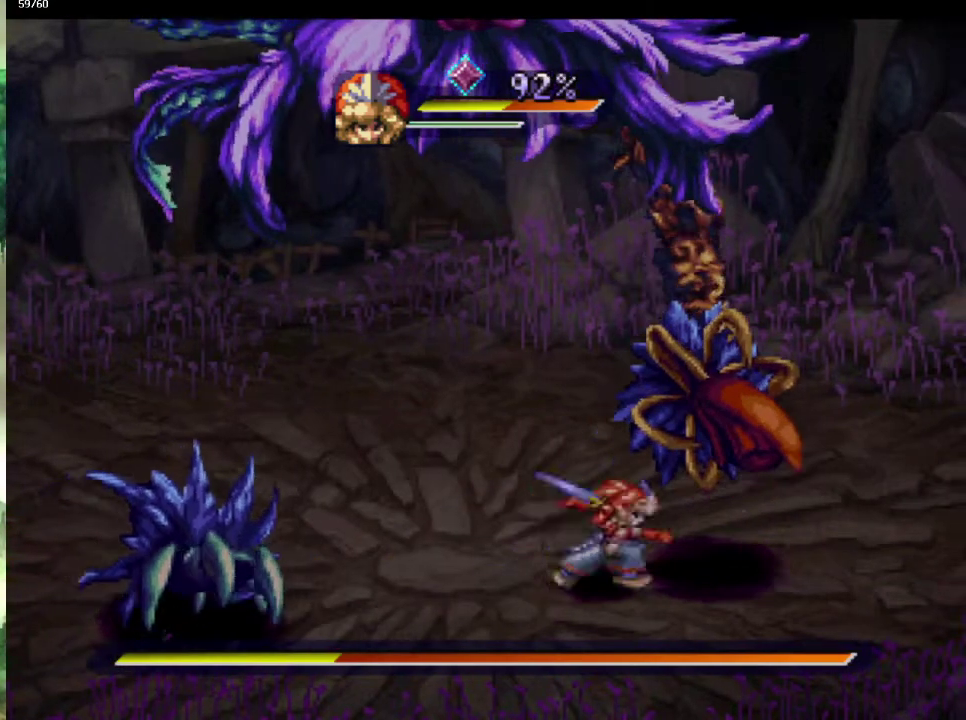
{"buttons": [], "left_stick": "left", "right_stick": "center", "events": [[67, "L1", "up"], [283, "left_stick", "up-left"], [367, "left_stick", "left"]]}
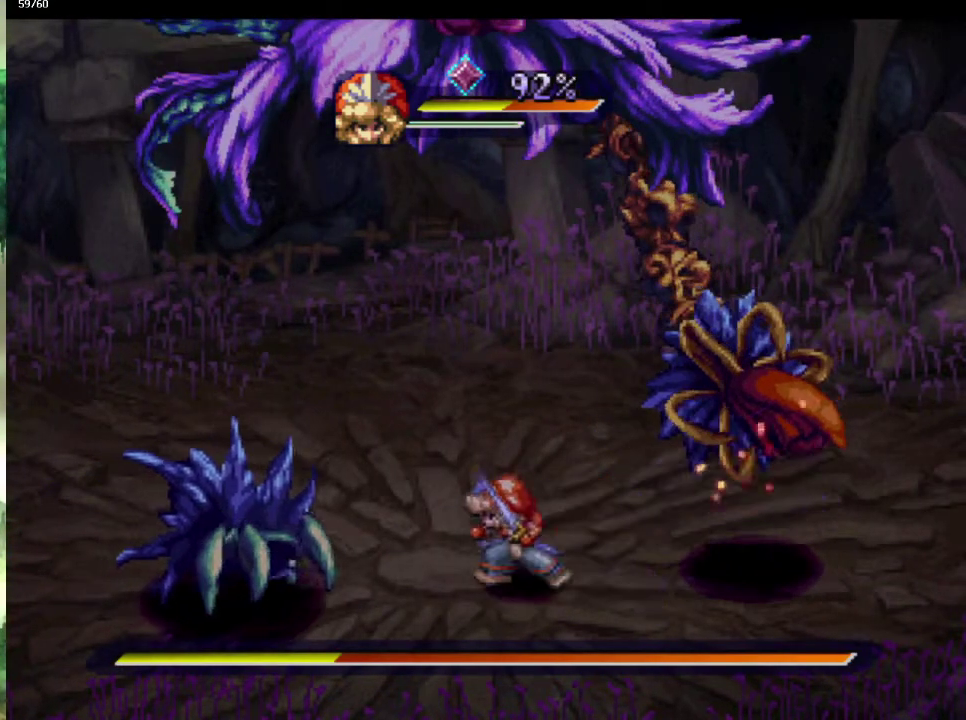
{"buttons": ["L1"], "left_stick": "center", "right_stick": "center", "events": [[50, "SQUARE", "down"], [67, "left_stick", "center"], [167, "L1", "down"], [200, "SQUARE", "up"], [250, "L1", "up"], [383, "L1", "down"]]}